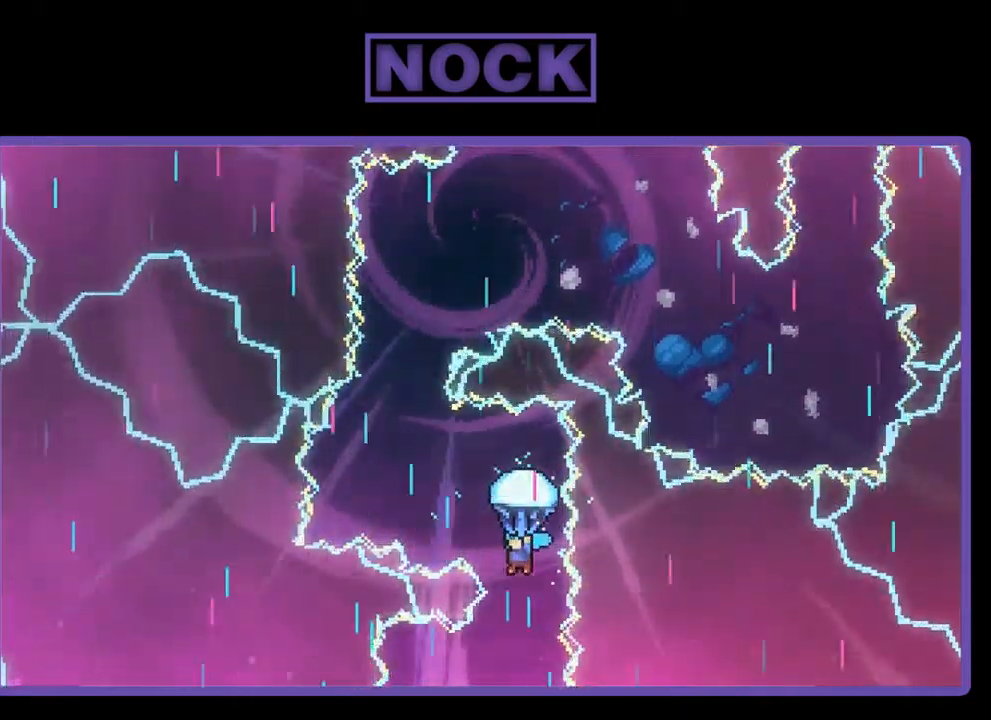
Gameplay with a controller (PlayStation layout); each line is a JSON object with the inputs held at the frame after it. "events" lists button and stick changes between this image and that frame as [ms after this image, input, new state], when the widget could be followed in between. Not read: right_stick.
{"buttons": ["R2"], "left_stick": "center", "events": [[350, "DPAD_LEFT", "up"]]}
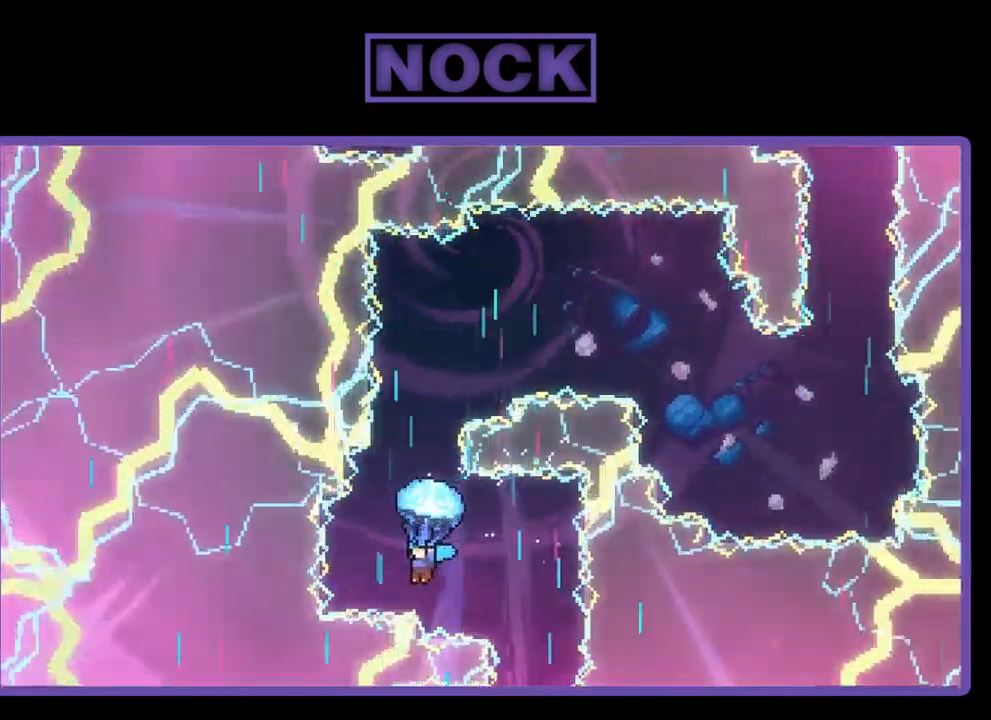
{"buttons": ["R2"], "left_stick": "center", "events": []}
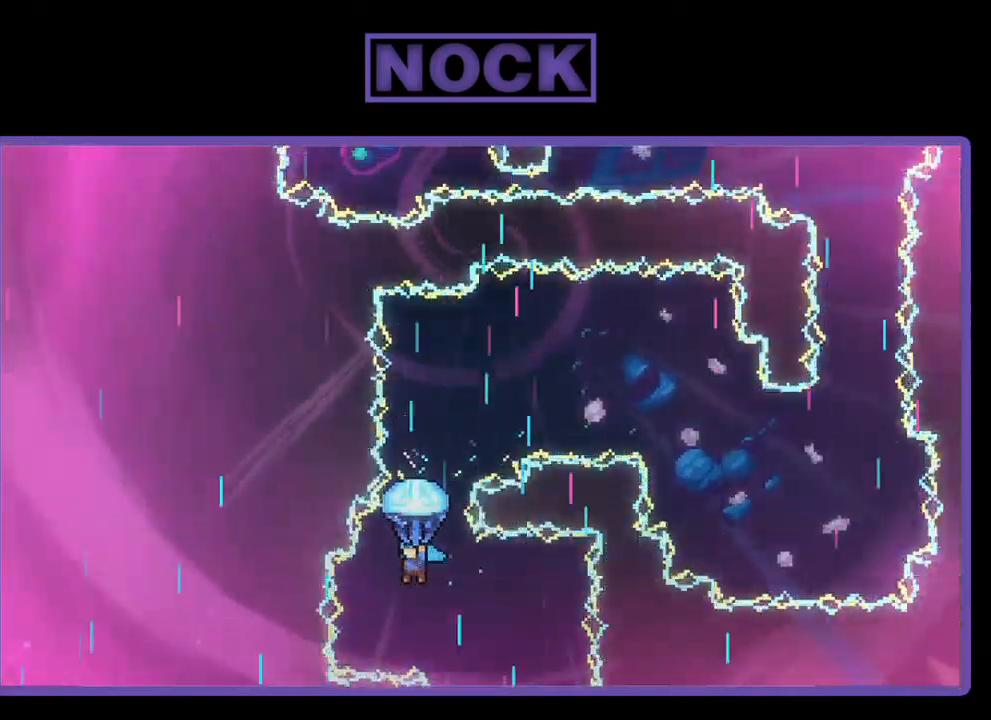
{"buttons": ["R2"], "left_stick": "center", "events": []}
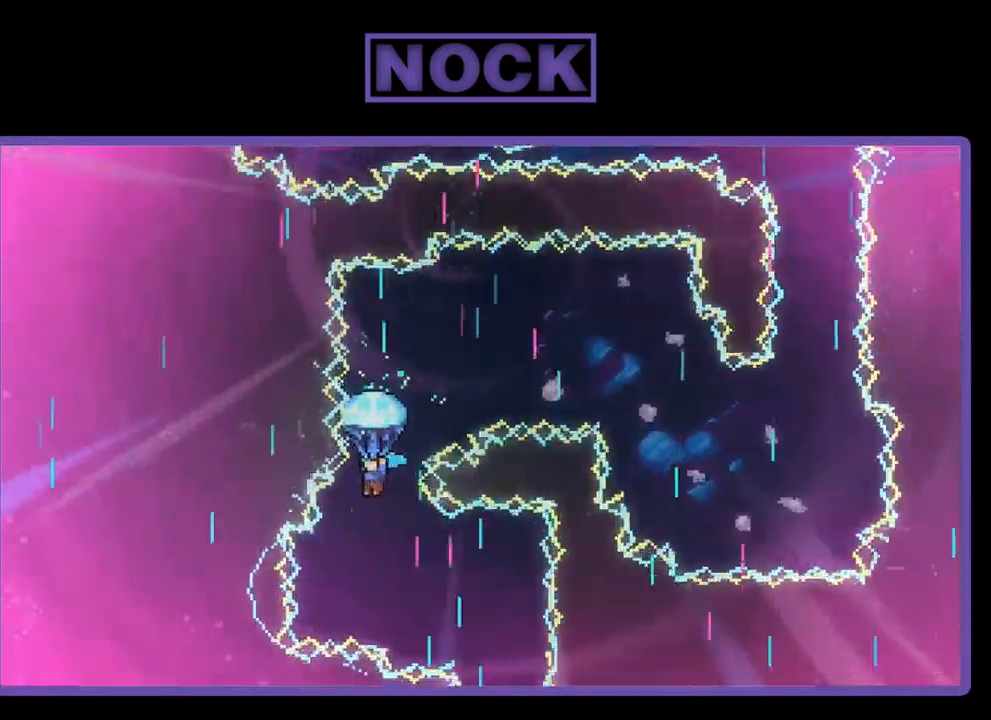
{"buttons": ["R2", "DPAD_RIGHT"], "left_stick": "center", "events": [[350, "DPAD_RIGHT", "down"]]}
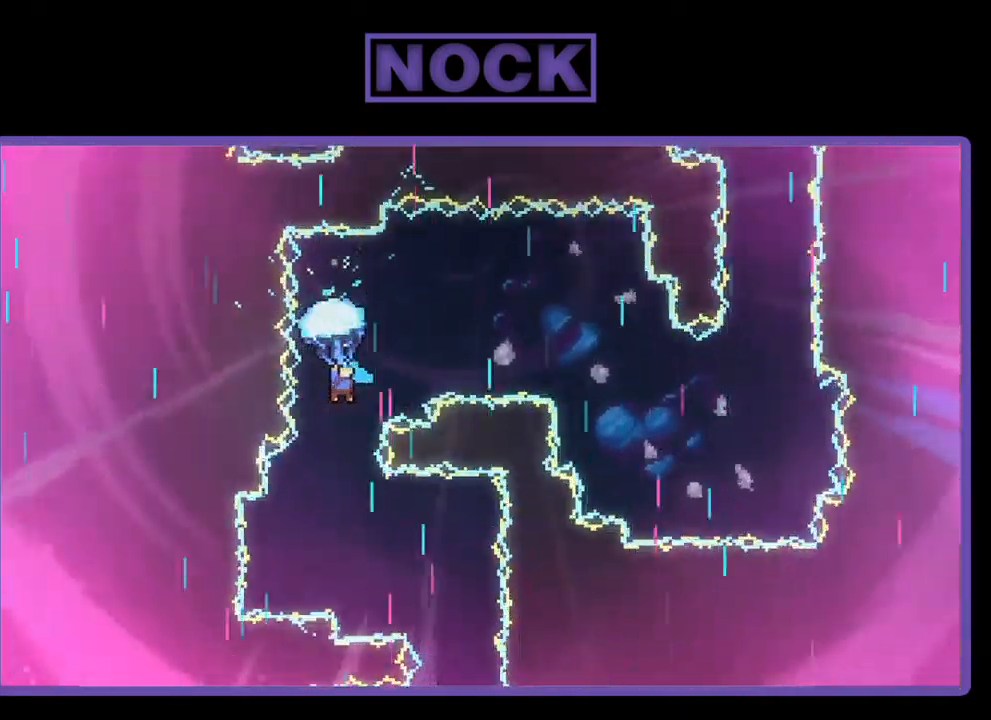
{"buttons": ["R2", "DPAD_RIGHT"], "left_stick": "center", "events": [[117, "DPAD_RIGHT", "up"], [284, "DPAD_RIGHT", "down"]]}
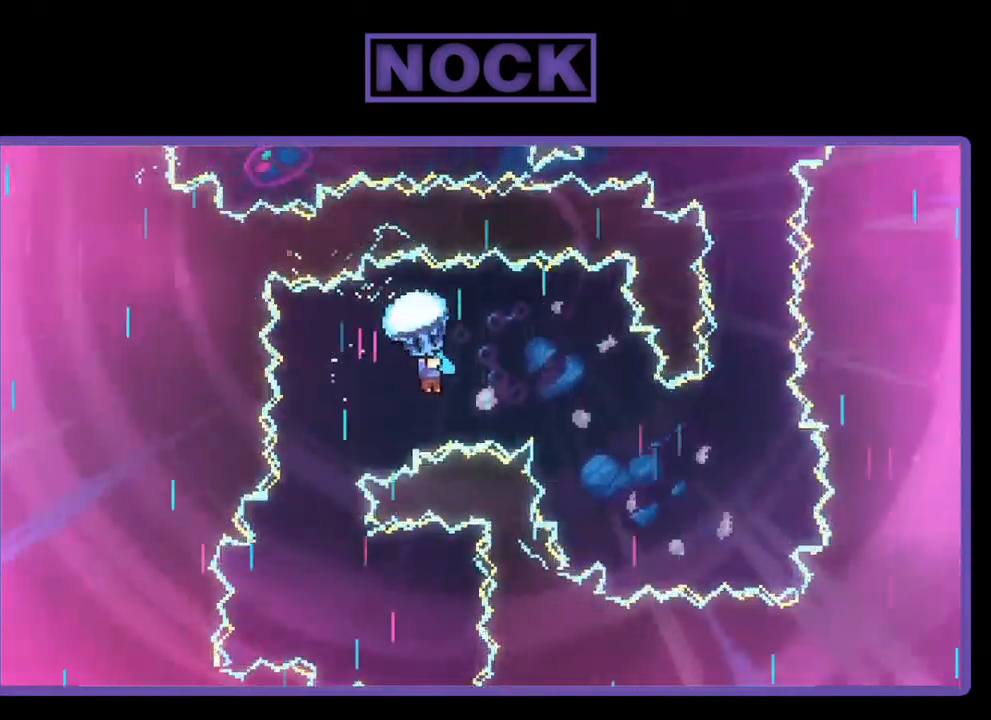
{"buttons": ["R2", "DPAD_DOWN", "DPAD_RIGHT"], "left_stick": "center", "events": [[17, "DPAD_DOWN", "down"]]}
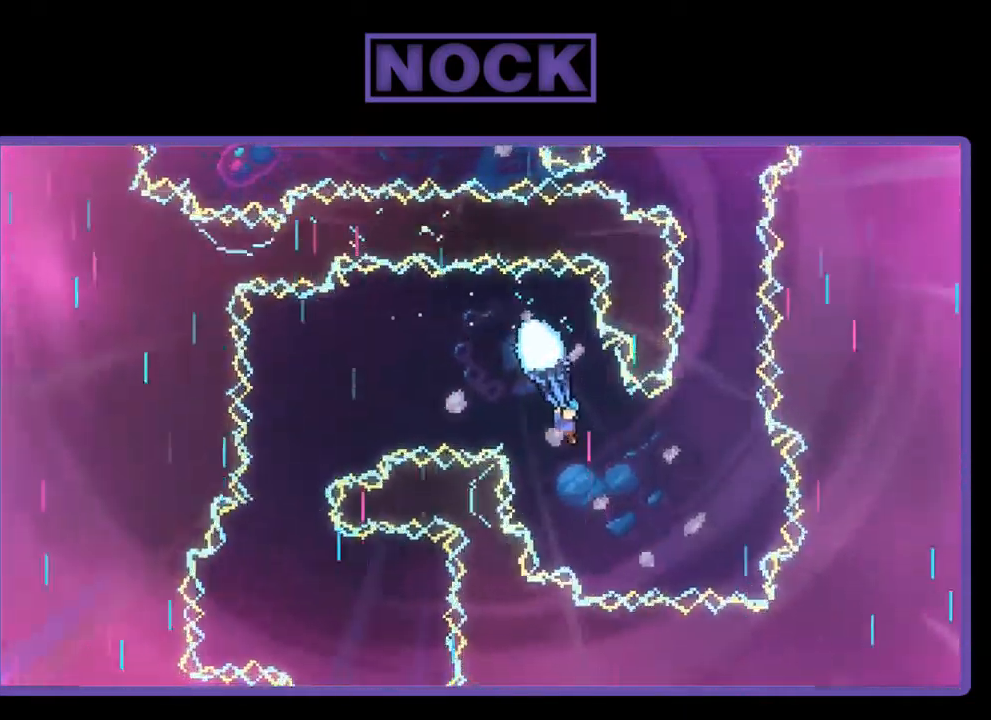
{"buttons": ["R2", "DPAD_RIGHT"], "left_stick": "center", "events": [[117, "DPAD_DOWN", "up"], [117, "DPAD_RIGHT", "up"], [484, "DPAD_RIGHT", "down"]]}
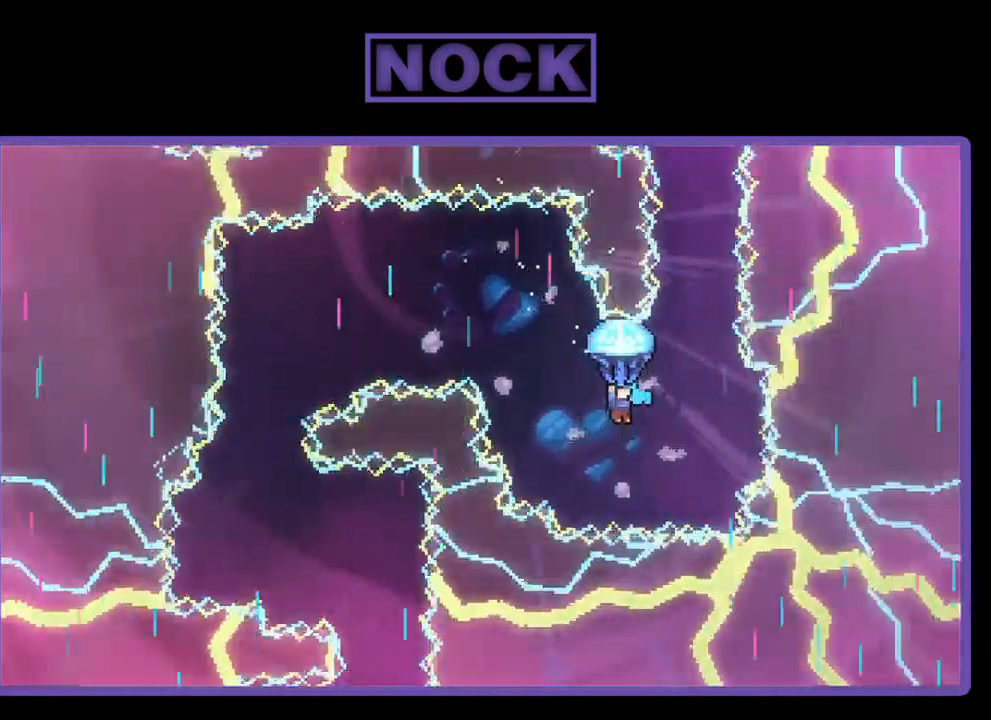
{"buttons": ["R2", "DPAD_DOWN"], "left_stick": "center", "events": [[250, "DPAD_RIGHT", "up"], [384, "DPAD_DOWN", "down"]]}
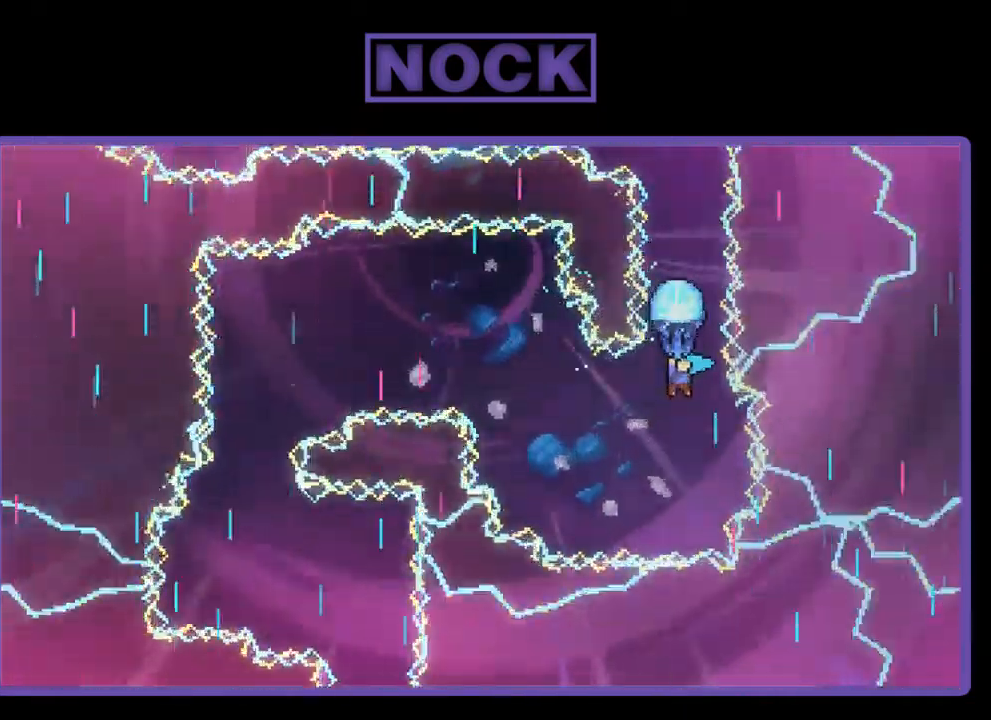
{"buttons": ["R2", "DPAD_DOWN"], "left_stick": "center", "events": [[84, "DPAD_DOWN", "up"], [317, "DPAD_DOWN", "down"]]}
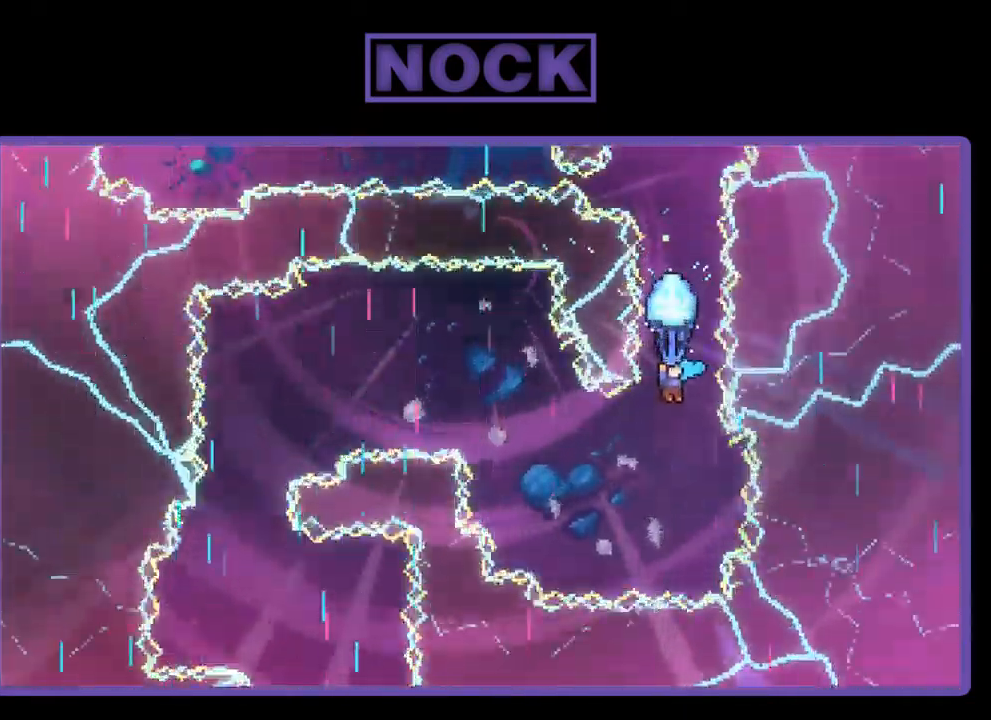
{"buttons": ["R2"], "left_stick": "center", "events": [[50, "DPAD_DOWN", "up"], [283, "DPAD_DOWN", "down"], [450, "DPAD_DOWN", "up"]]}
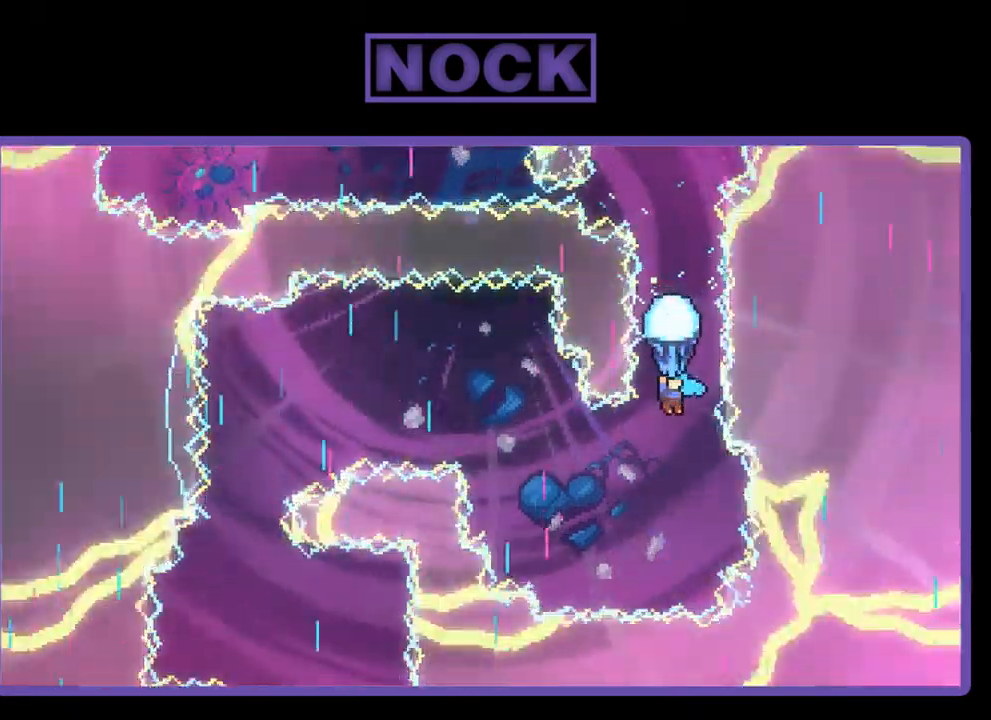
{"buttons": ["R2", "DPAD_DOWN"], "left_stick": "center", "events": [[67, "DPAD_DOWN", "down"], [167, "DPAD_DOWN", "up"], [267, "DPAD_DOWN", "down"], [400, "DPAD_DOWN", "up"], [500, "DPAD_DOWN", "down"]]}
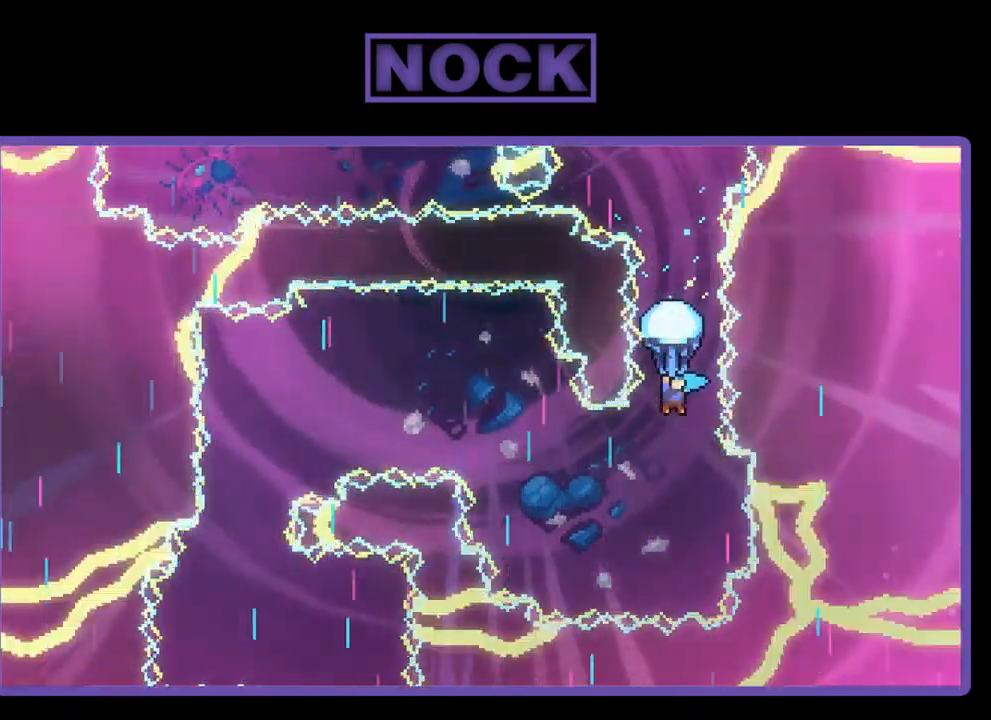
{"buttons": ["R2"], "left_stick": "center", "events": [[134, "DPAD_DOWN", "up"], [234, "DPAD_DOWN", "down"], [367, "DPAD_DOWN", "up"]]}
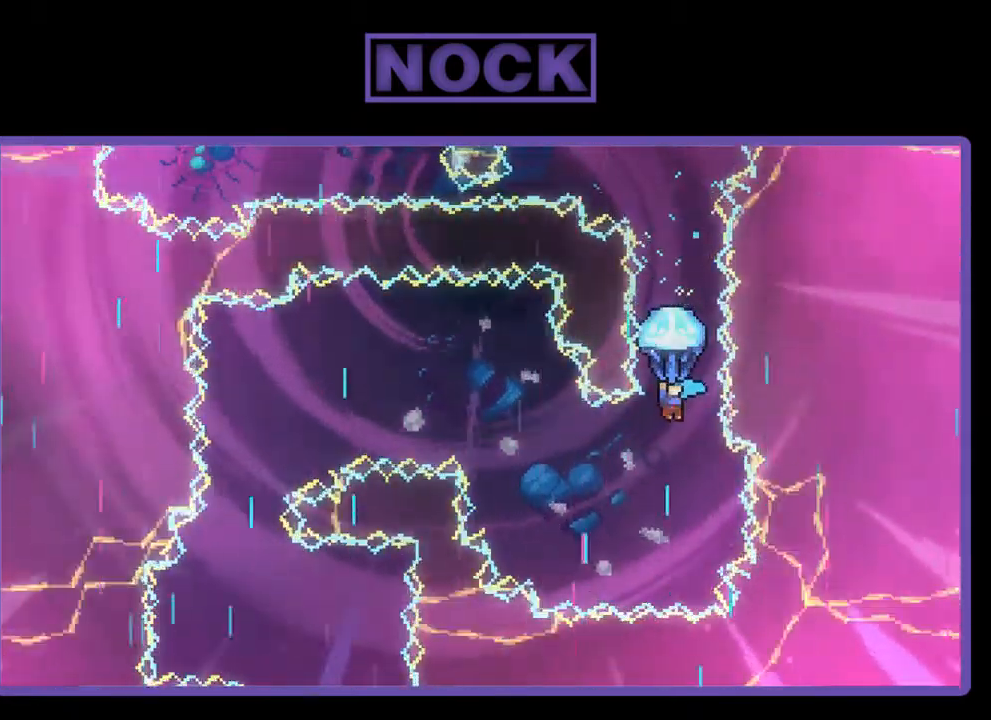
{"buttons": ["R2"], "left_stick": "center", "events": []}
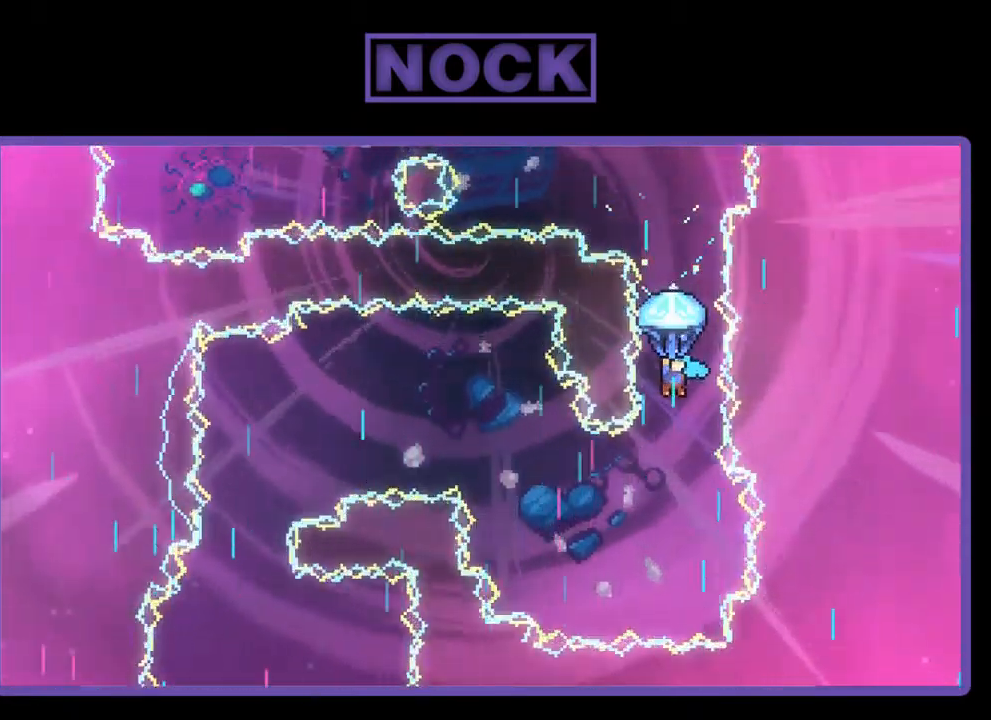
{"buttons": ["R2"], "left_stick": "center", "events": []}
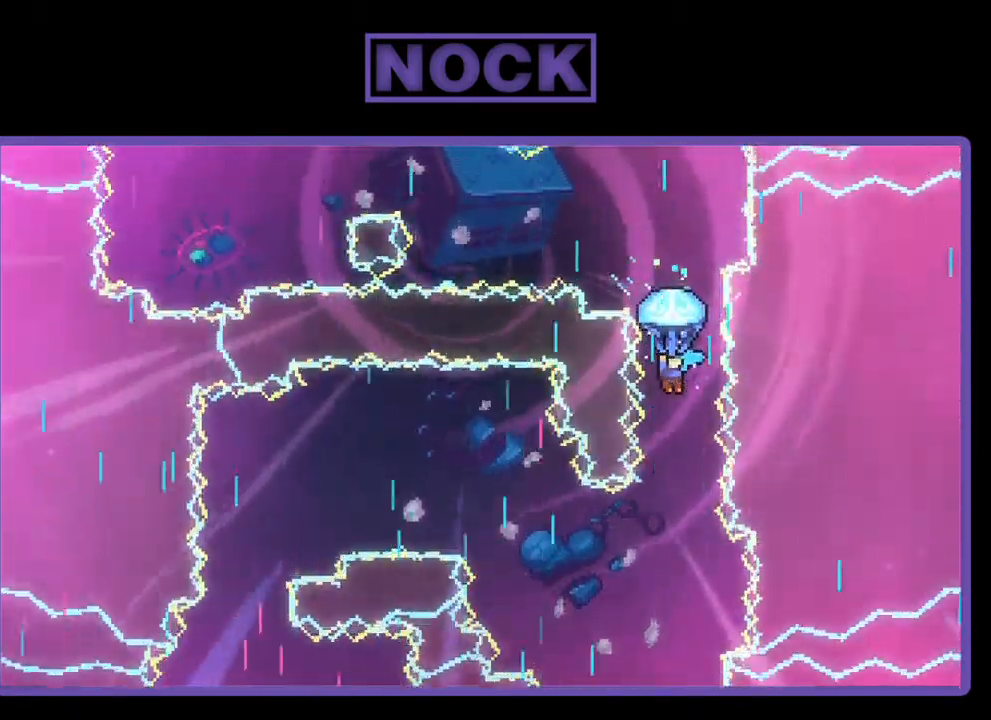
{"buttons": ["R2"], "left_stick": "center", "events": []}
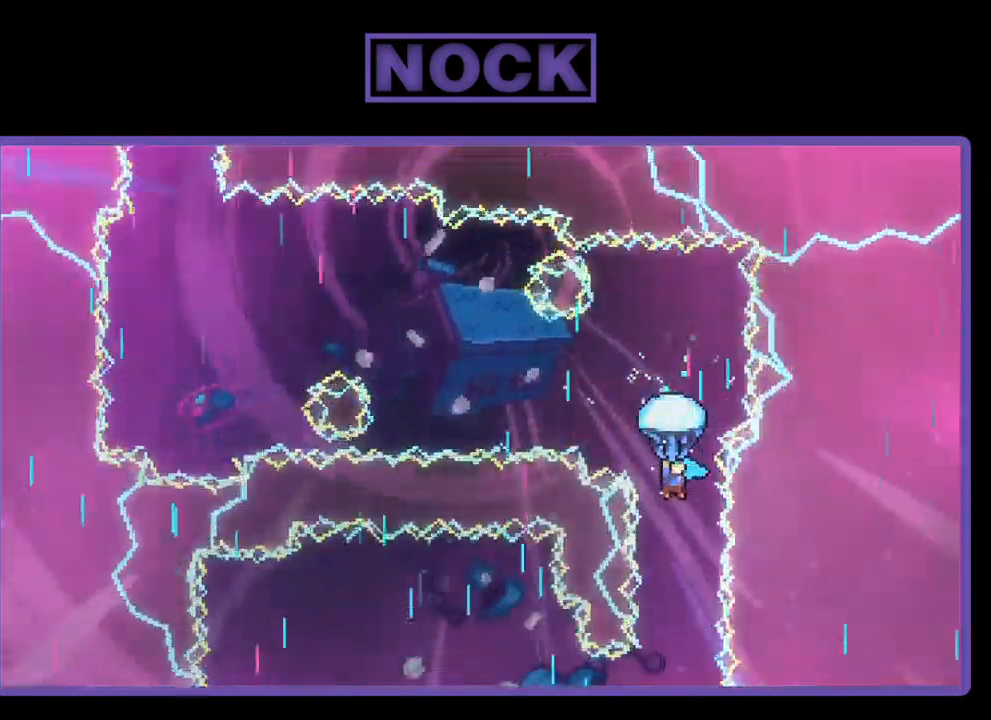
{"buttons": ["R2", "DPAD_LEFT"], "left_stick": "center", "events": [[167, "DPAD_LEFT", "down"]]}
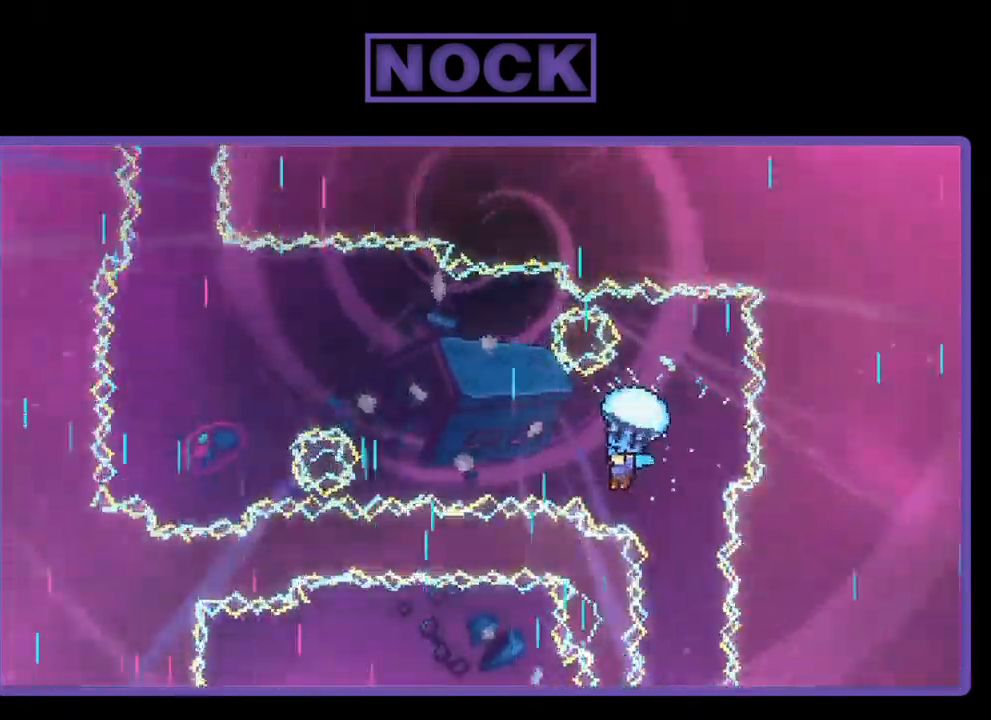
{"buttons": ["R2", "DPAD_LEFT"], "left_stick": "center", "events": []}
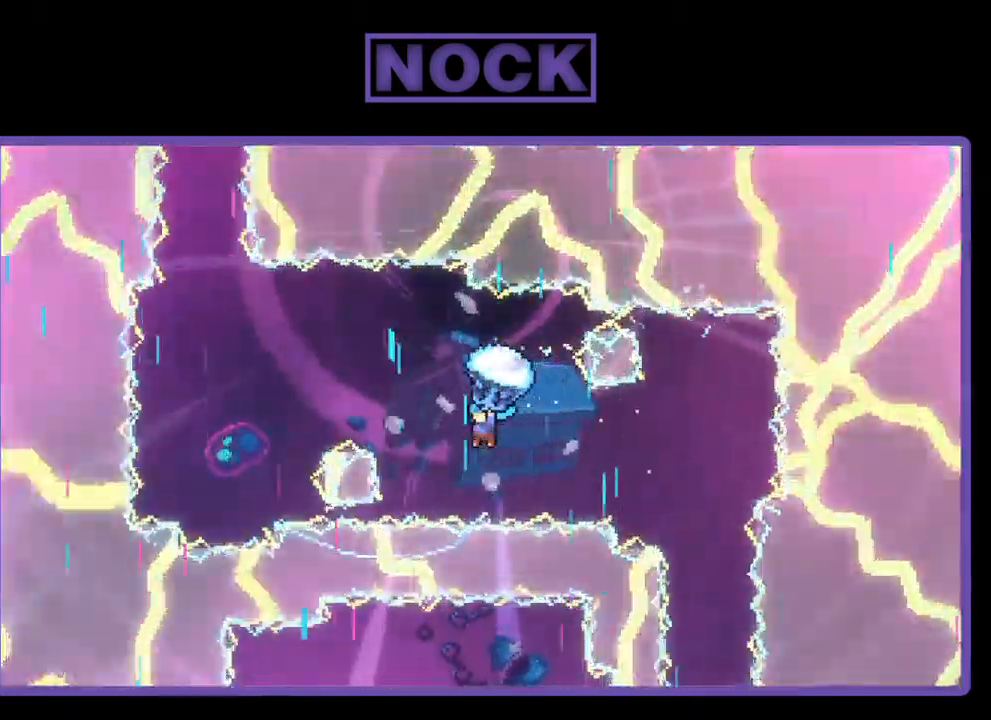
{"buttons": ["R2", "DPAD_LEFT"], "left_stick": "center", "events": []}
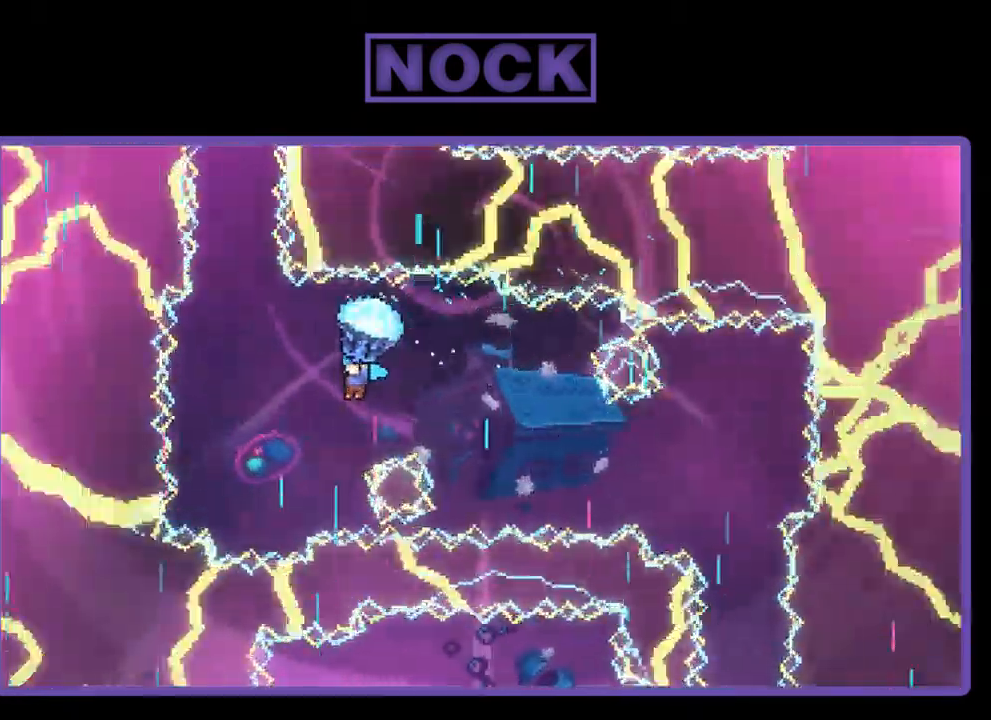
{"buttons": ["R2"], "left_stick": "center", "events": [[167, "DPAD_LEFT", "up"]]}
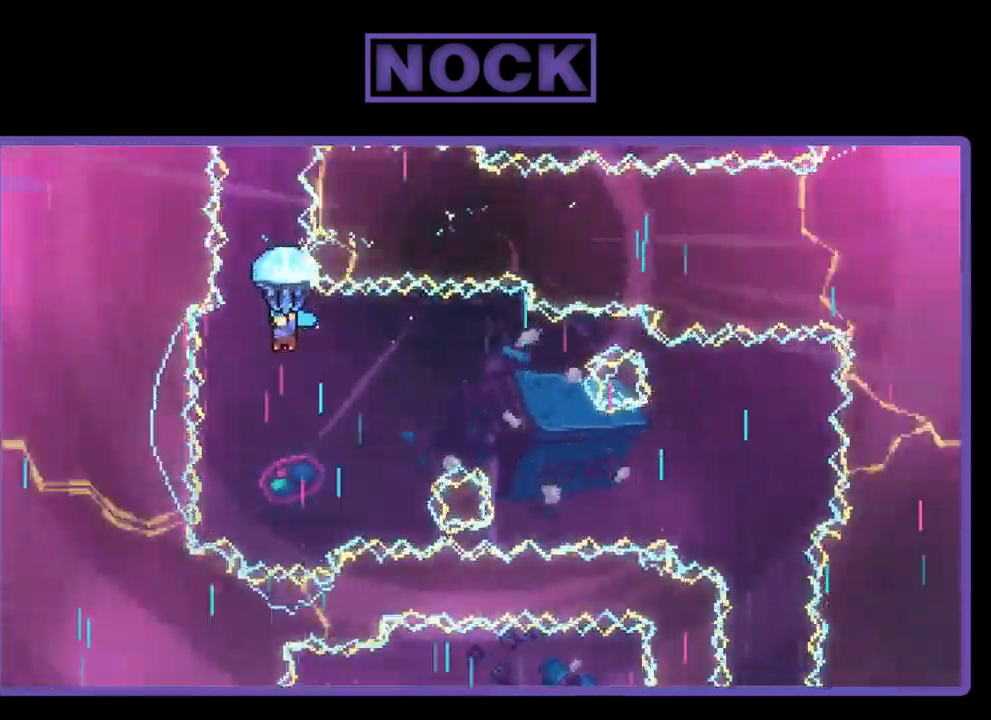
{"buttons": ["R2"], "left_stick": "center", "events": [[67, "DPAD_LEFT", "down"], [200, "DPAD_LEFT", "up"]]}
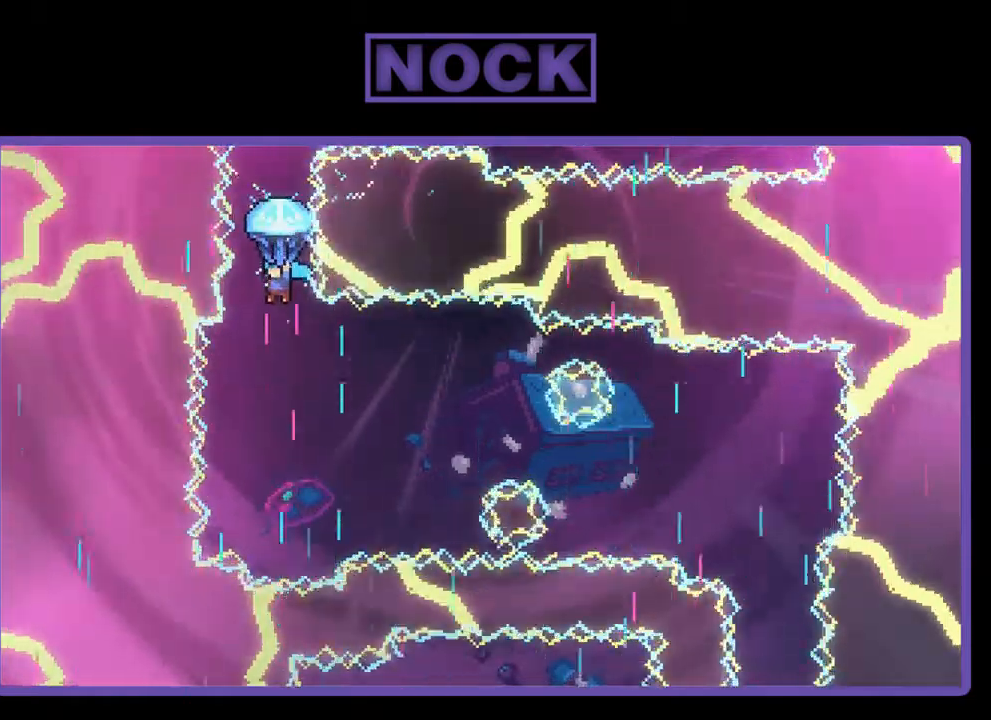
{"buttons": ["R2"], "left_stick": "center", "events": [[117, "DPAD_LEFT", "down"], [250, "DPAD_LEFT", "up"]]}
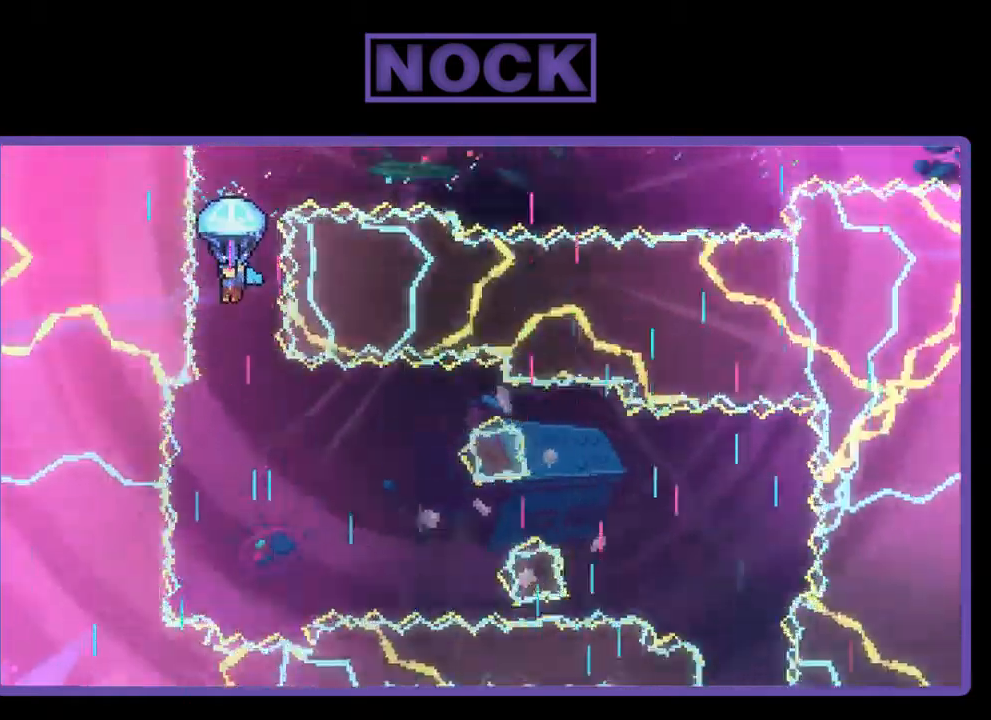
{"buttons": ["R2"], "left_stick": "center", "events": []}
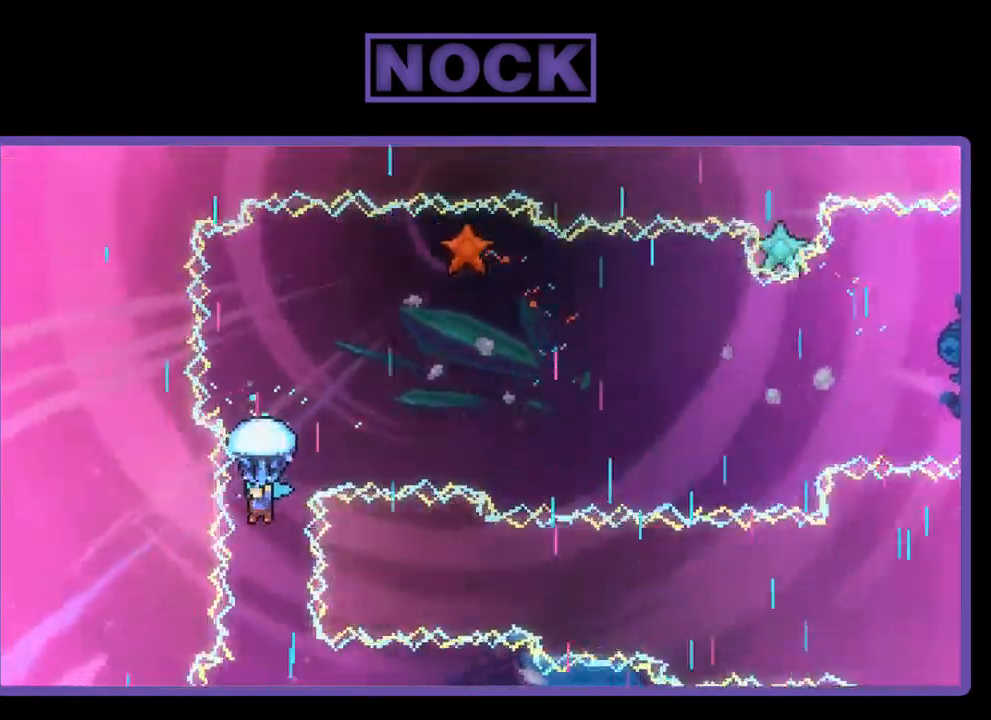
{"buttons": ["R2"], "left_stick": "center", "events": [[83, "DPAD_RIGHT", "down"], [183, "DPAD_RIGHT", "up"]]}
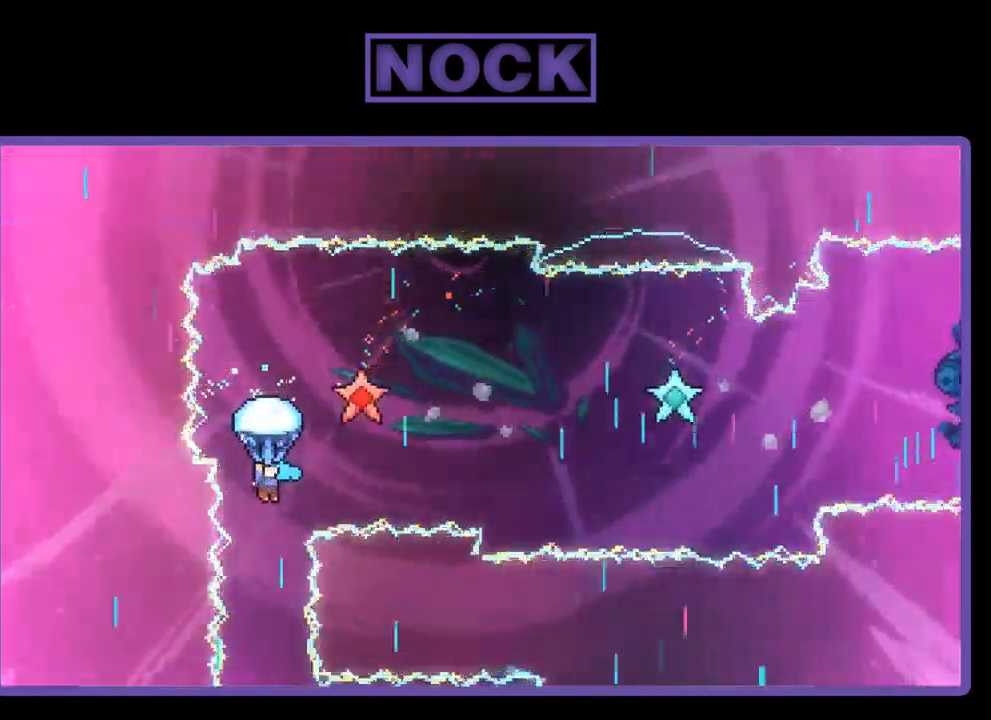
{"buttons": ["R2", "DPAD_DOWN", "DPAD_RIGHT"], "left_stick": "center", "events": [[83, "DPAD_RIGHT", "down"], [150, "DPAD_DOWN", "down"], [283, "DPAD_DOWN", "up"], [350, "DPAD_DOWN", "down"]]}
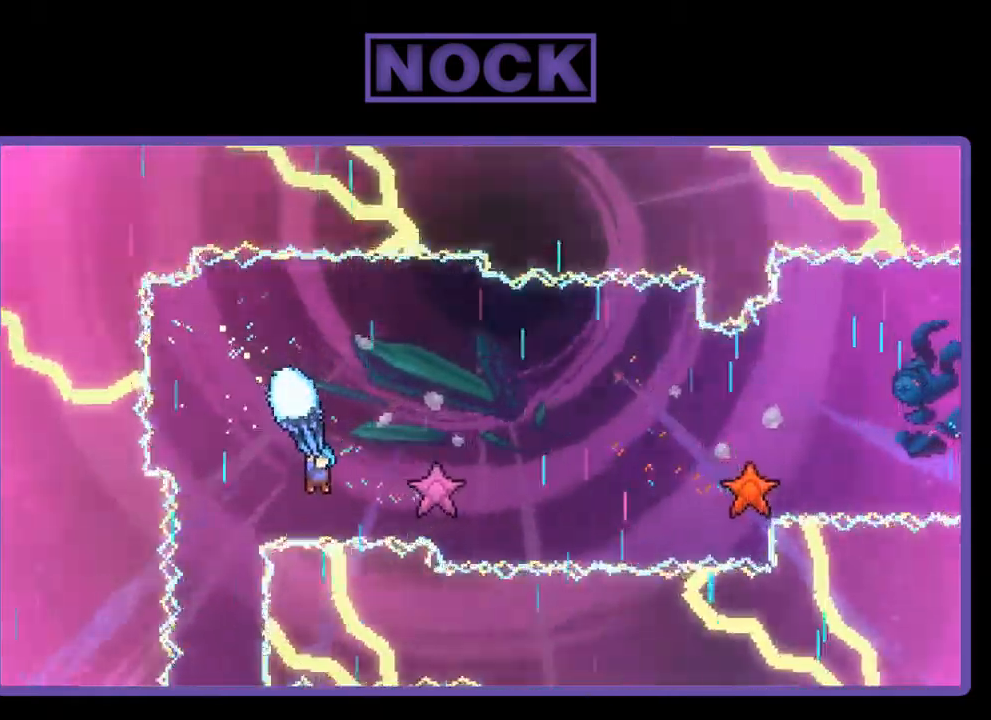
{"buttons": ["R2", "DPAD_DOWN", "DPAD_RIGHT"], "left_stick": "center", "events": [[50, "DPAD_DOWN", "up"], [50, "DPAD_RIGHT", "up"], [350, "DPAD_DOWN", "down"], [350, "DPAD_RIGHT", "down"]]}
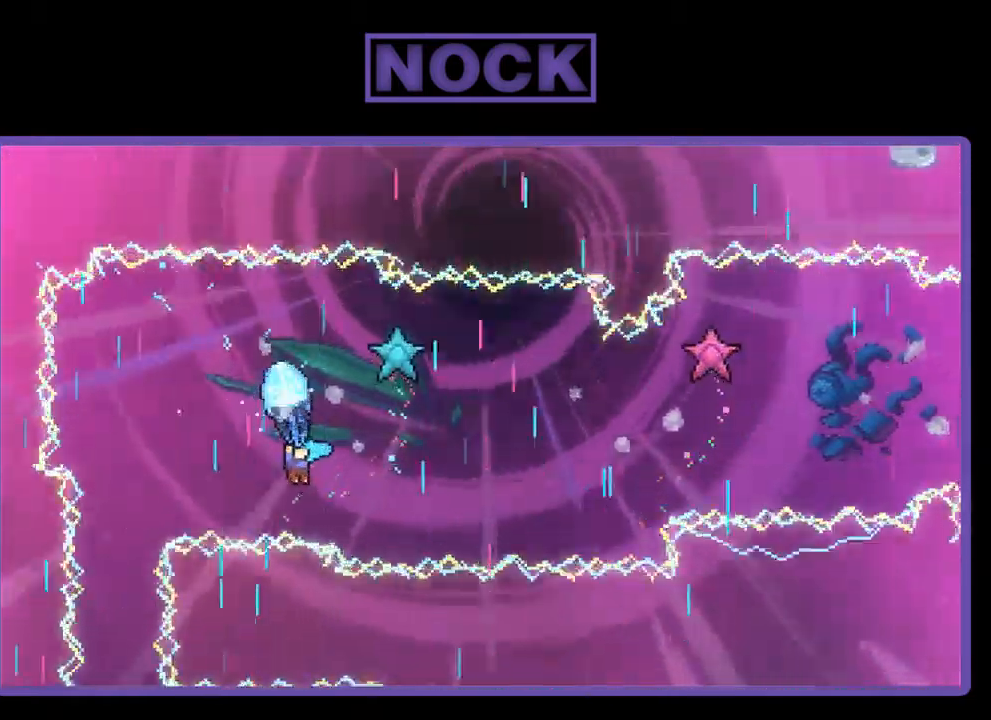
{"buttons": ["R2", "DPAD_RIGHT"], "left_stick": "center", "events": [[150, "DPAD_DOWN", "up"], [217, "DPAD_RIGHT", "up"], [483, "DPAD_RIGHT", "down"]]}
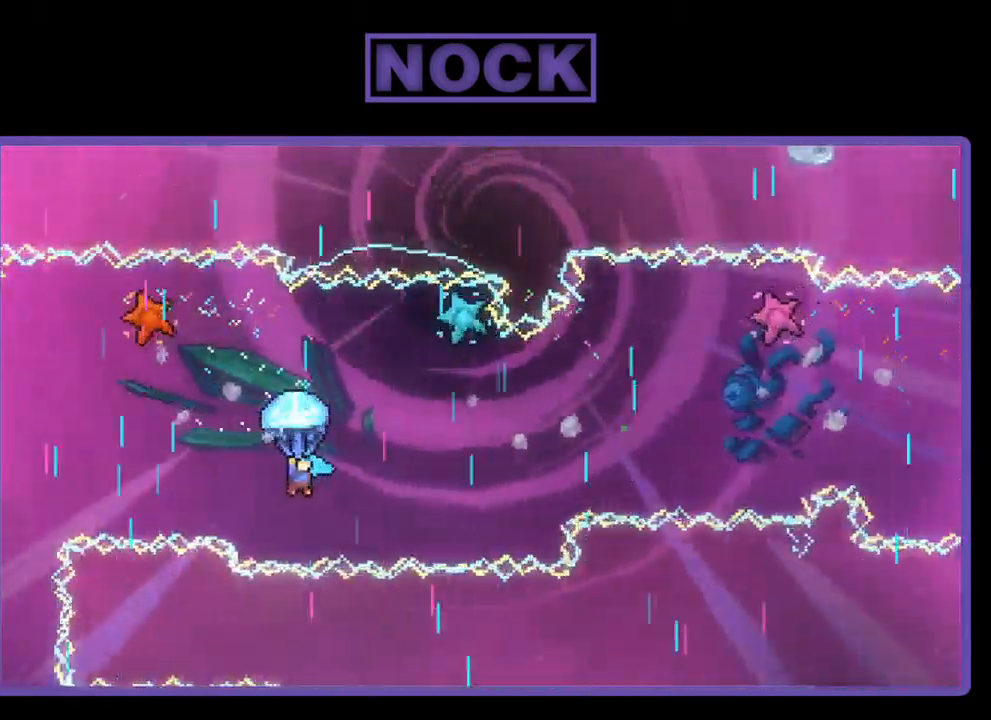
{"buttons": ["R2"], "left_stick": "center", "events": [[150, "DPAD_DOWN", "down"], [283, "DPAD_DOWN", "up"], [317, "DPAD_RIGHT", "up"]]}
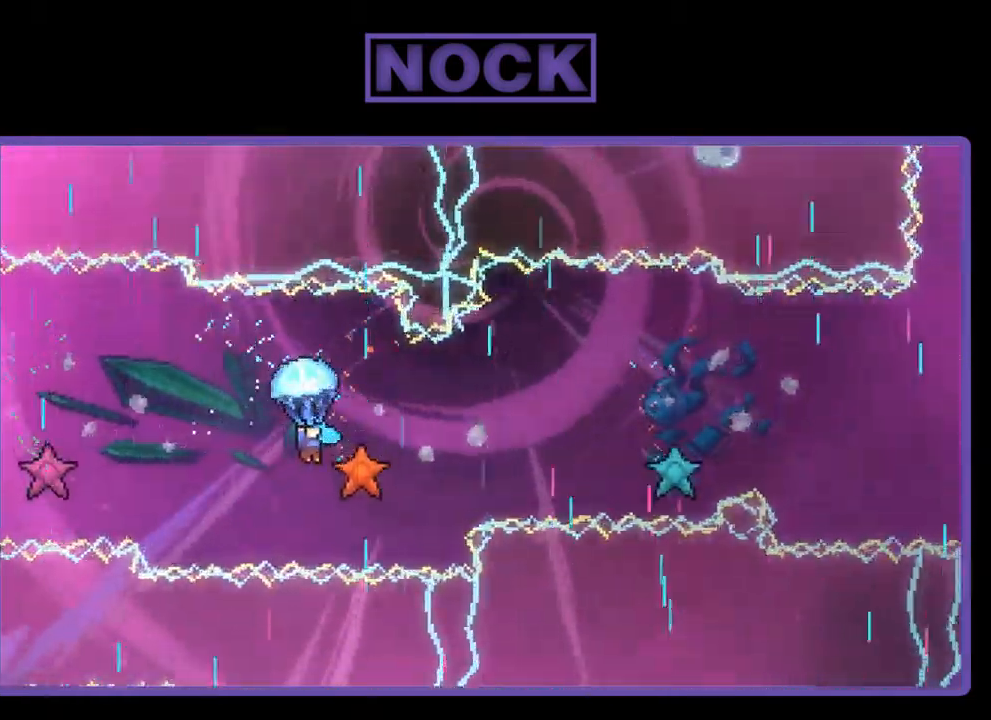
{"buttons": ["R2", "DPAD_RIGHT"], "left_stick": "center", "events": [[17, "DPAD_DOWN", "down"], [50, "DPAD_RIGHT", "down"], [250, "DPAD_RIGHT", "up"], [283, "DPAD_RIGHT", "down"], [483, "DPAD_DOWN", "up"]]}
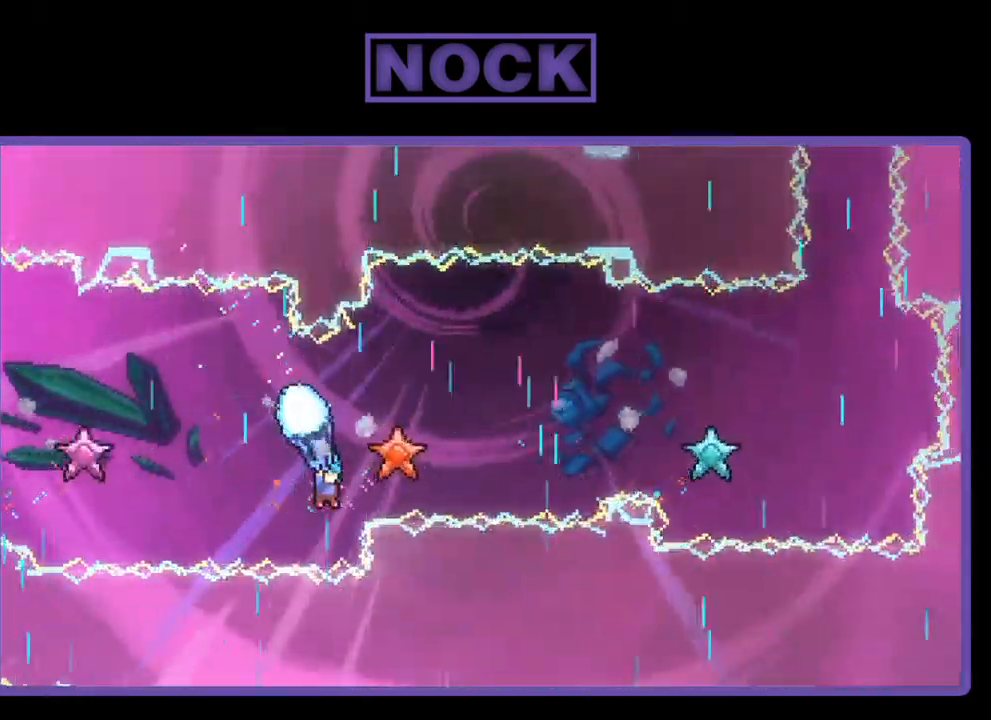
{"buttons": ["R2"], "left_stick": "center", "events": [[17, "DPAD_RIGHT", "up"]]}
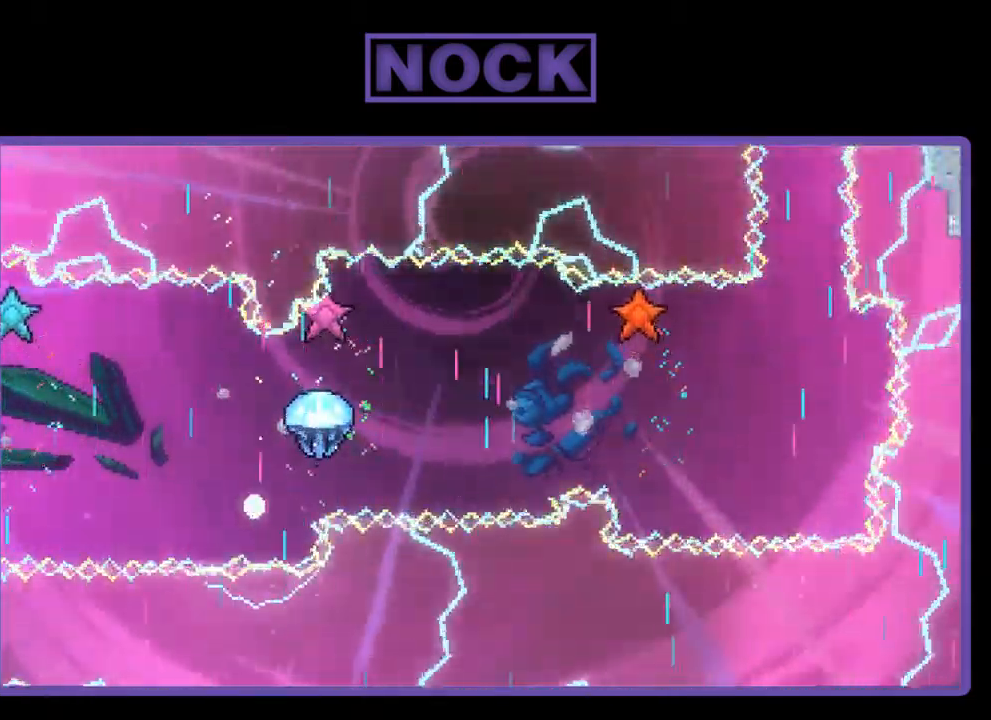
{"buttons": [], "left_stick": "center", "events": [[317, "R2", "up"]]}